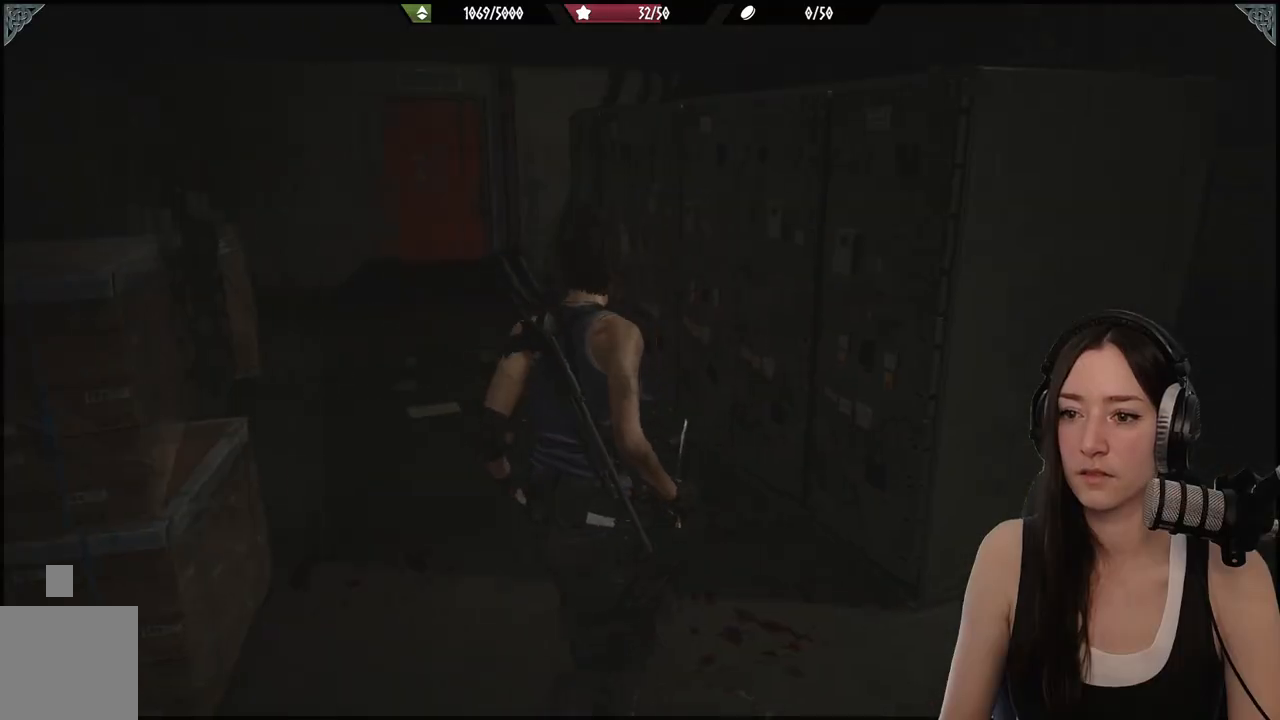
Gameplay with a controller (Xbox layout); each line is a JSON object with the inputs held at the frame after it. "events" lists button and stick changes between this image and that frame as [ms after this image, input, new state], when the widget could be followed in between.
{"buttons": [], "left_stick": "center", "right_stick": "center", "events": [[200, "right_stick", "center"], [283, "left_stick", "center"], [317, "DPAD_UP", "down"], [400, "DPAD_UP", "up"]]}
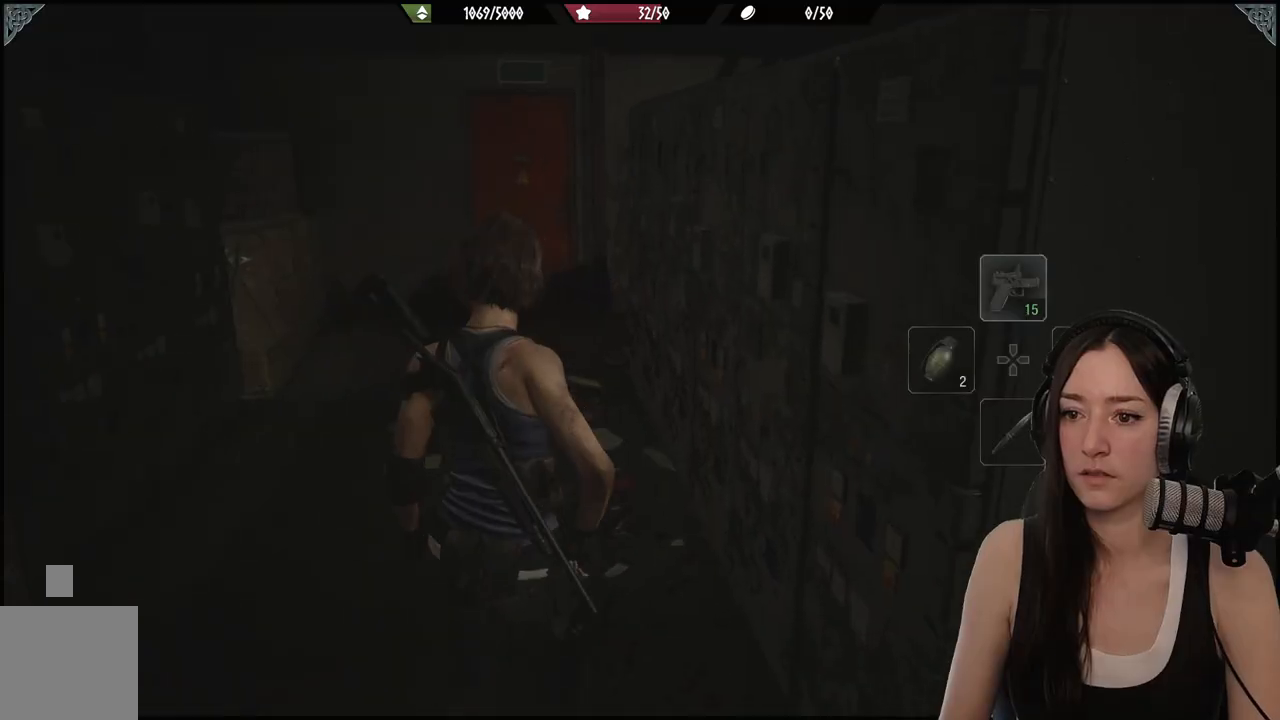
{"buttons": [], "left_stick": "up", "right_stick": "center", "events": [[100, "left_stick", "up"], [133, "right_stick", "left"], [317, "L3", "down"], [400, "left_stick", "center"], [400, "right_stick", "center"], [450, "L3", "up"], [450, "left_stick", "up"]]}
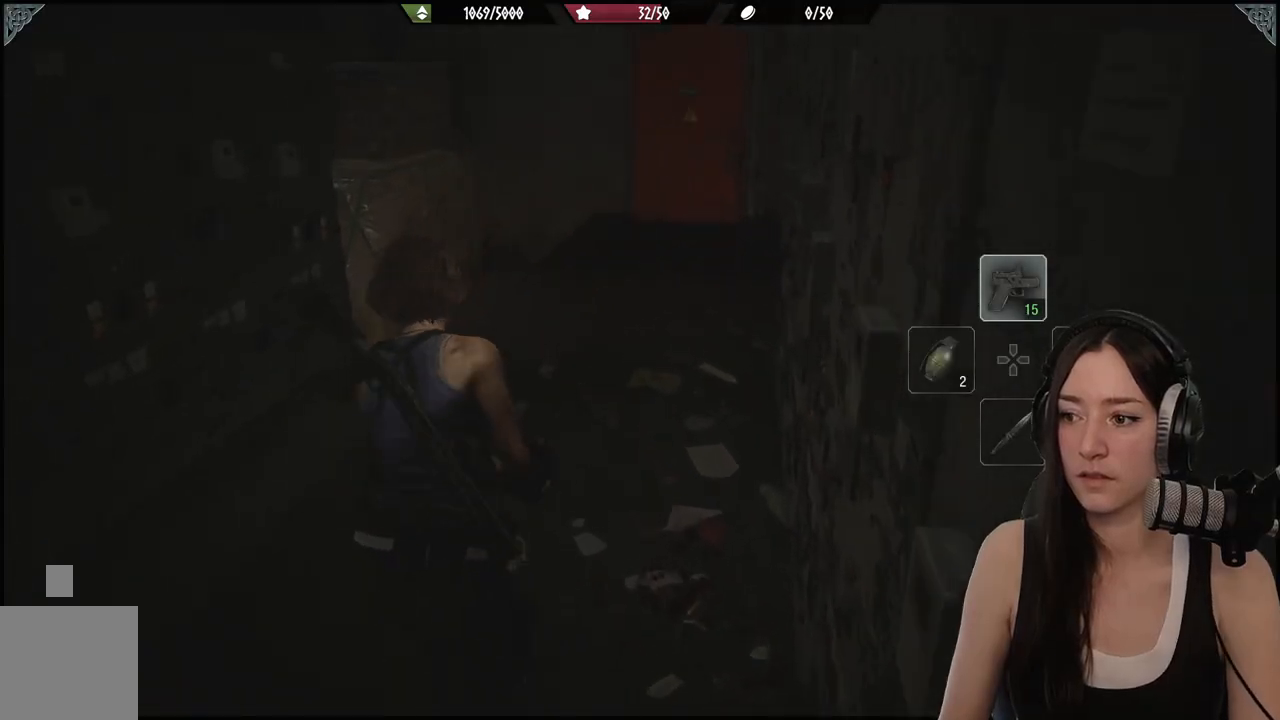
{"buttons": [], "left_stick": "up", "right_stick": "right", "events": [[400, "right_stick", "right"]]}
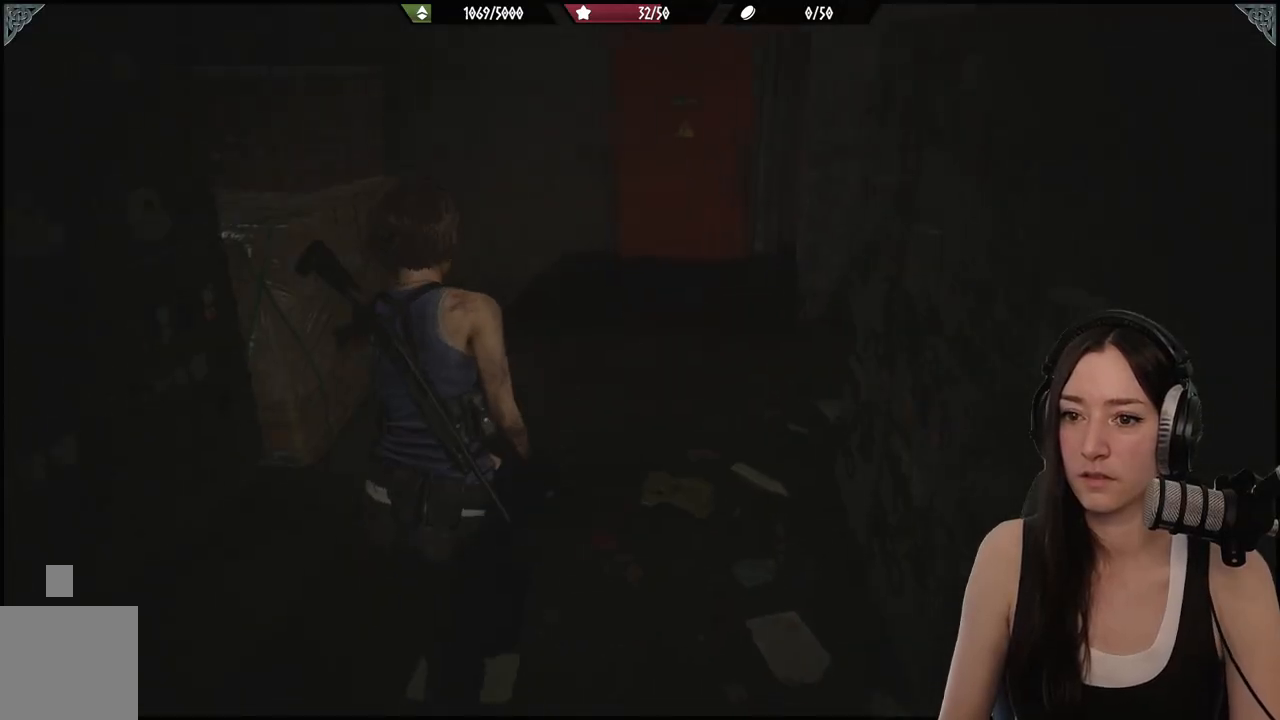
{"buttons": [], "left_stick": "up", "right_stick": "right", "events": [[117, "right_stick", "center"], [367, "right_stick", "right"]]}
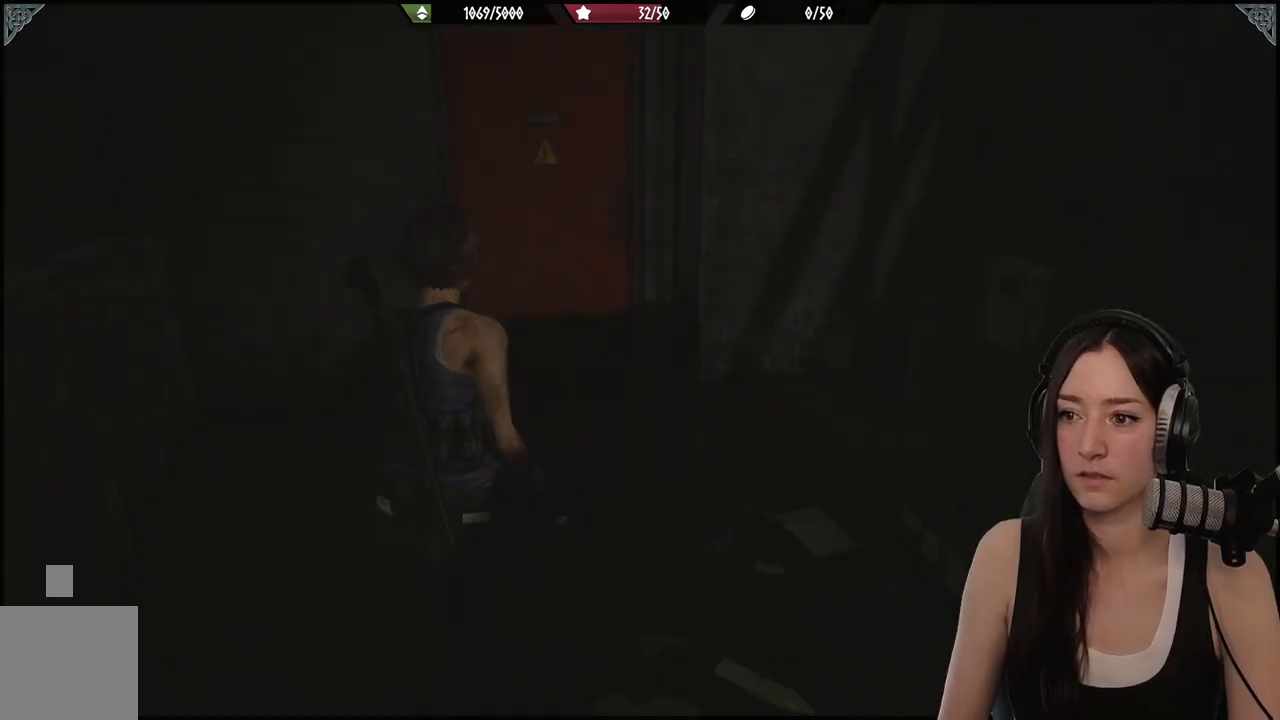
{"buttons": [], "left_stick": "up", "right_stick": "right", "events": []}
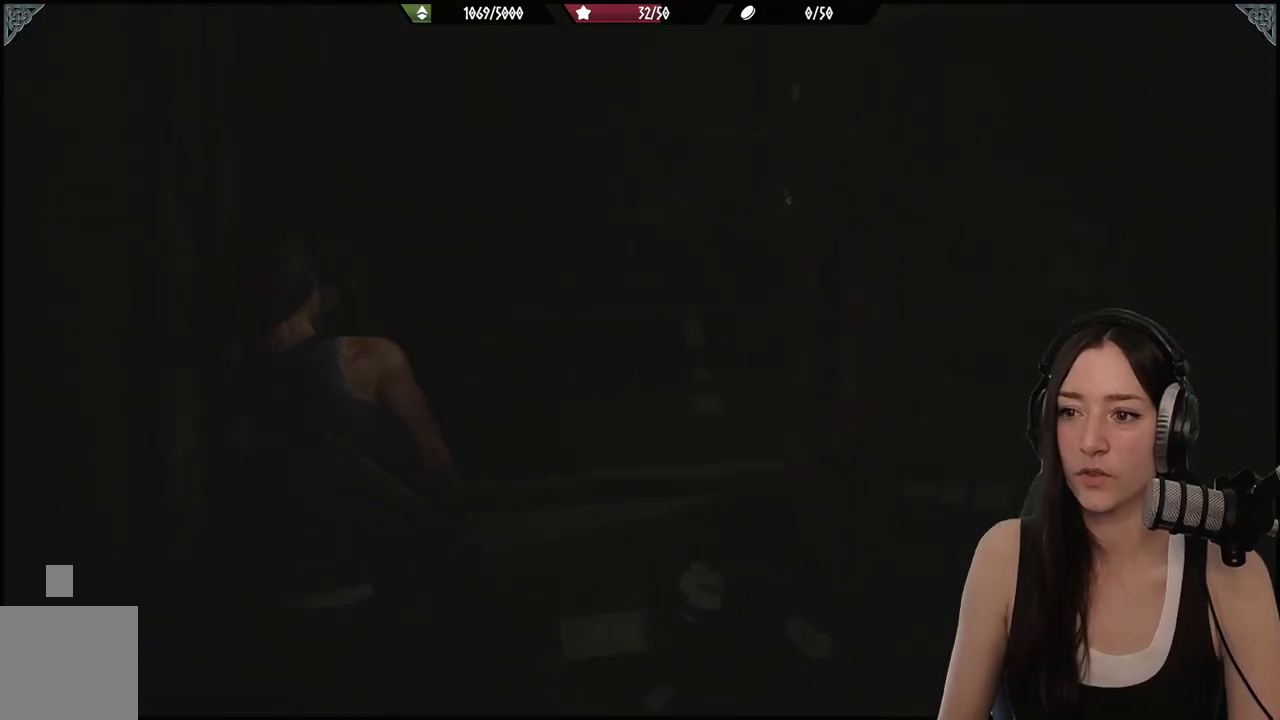
{"buttons": [], "left_stick": "up", "right_stick": "right", "events": [[83, "right_stick", "center"], [400, "right_stick", "right"]]}
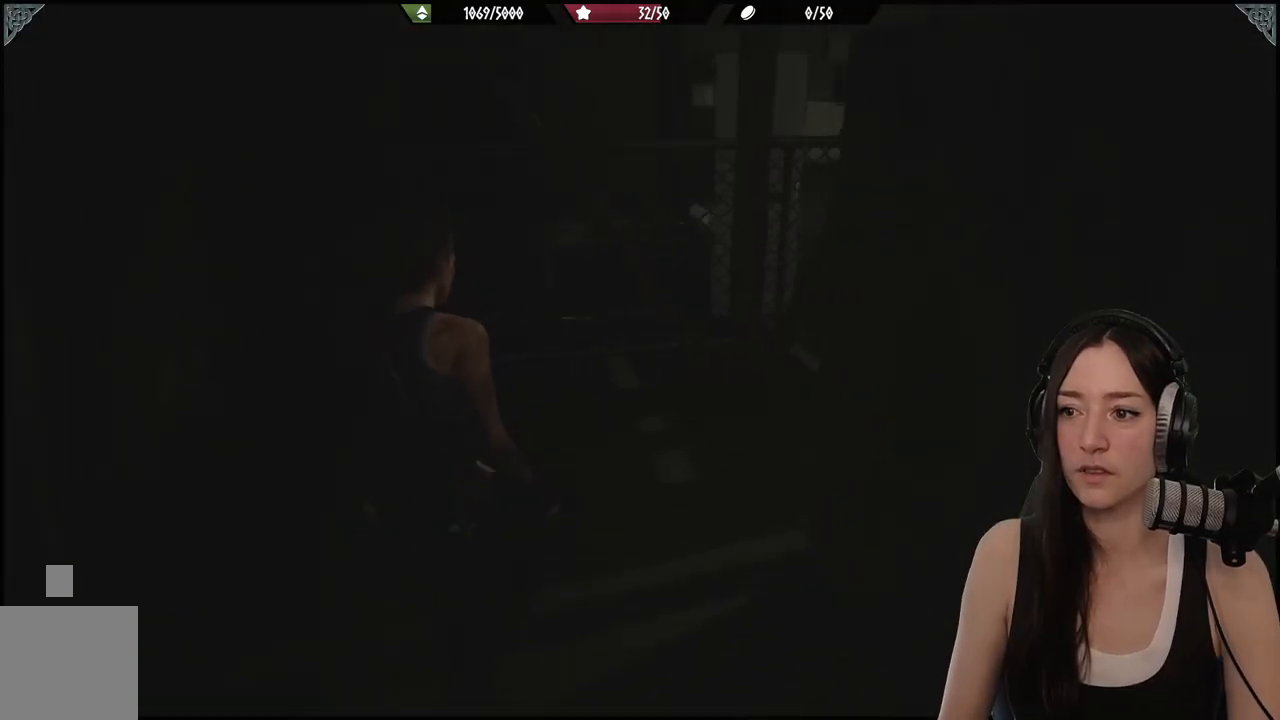
{"buttons": [], "left_stick": "up", "right_stick": "right", "events": []}
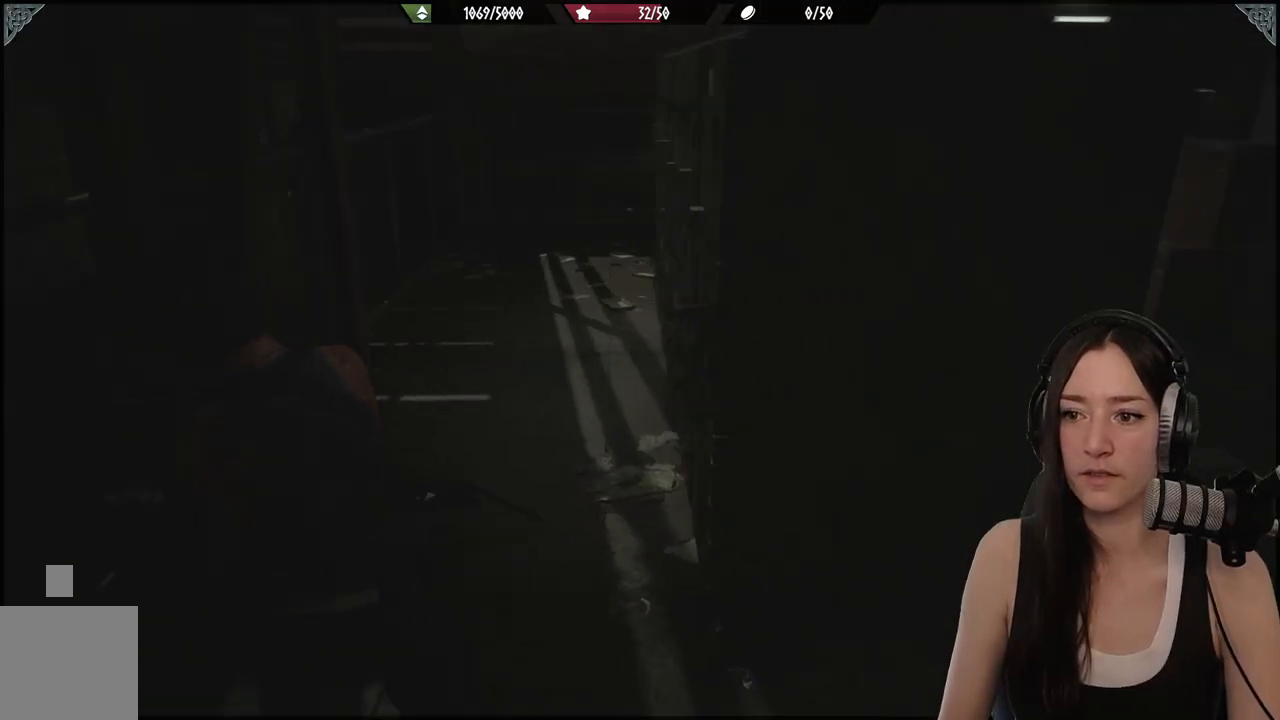
{"buttons": [], "left_stick": "up-right", "right_stick": "center", "events": [[100, "left_stick", "center"], [200, "left_stick", "right"], [267, "left_stick", "up-right"], [350, "right_stick", "center"]]}
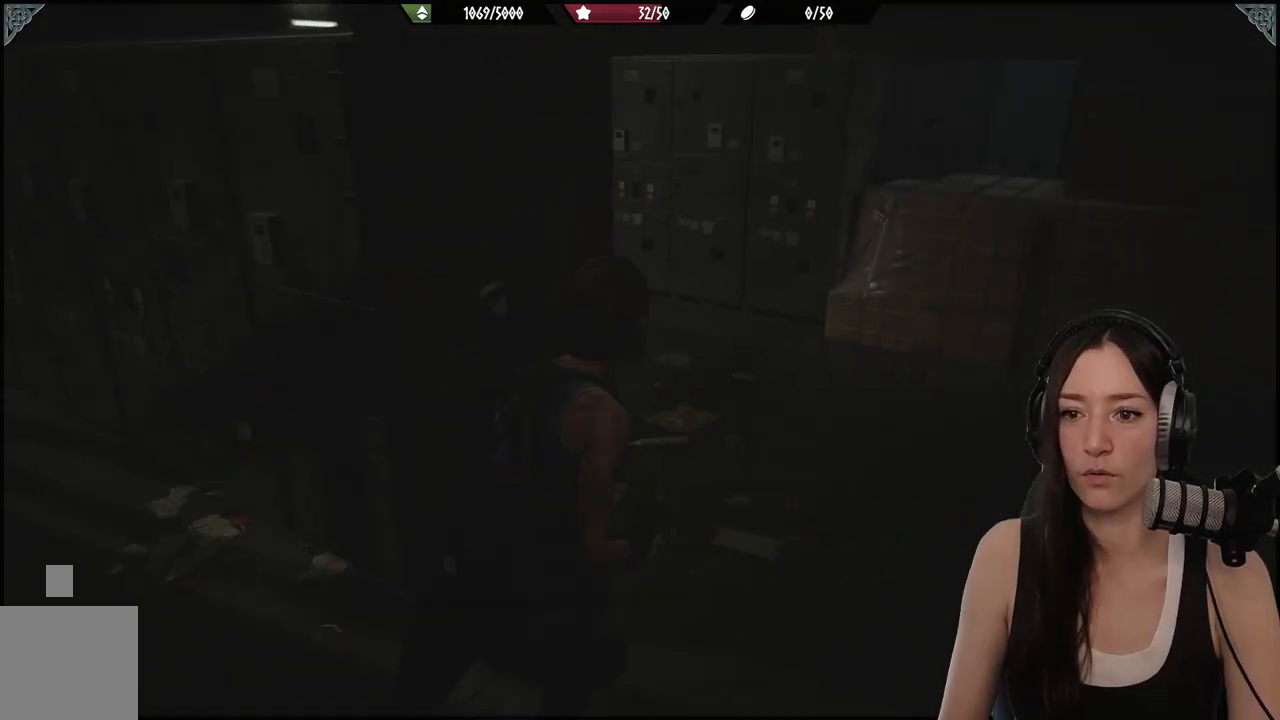
{"buttons": [], "left_stick": "up-right", "right_stick": "right", "events": [[83, "right_stick", "right"]]}
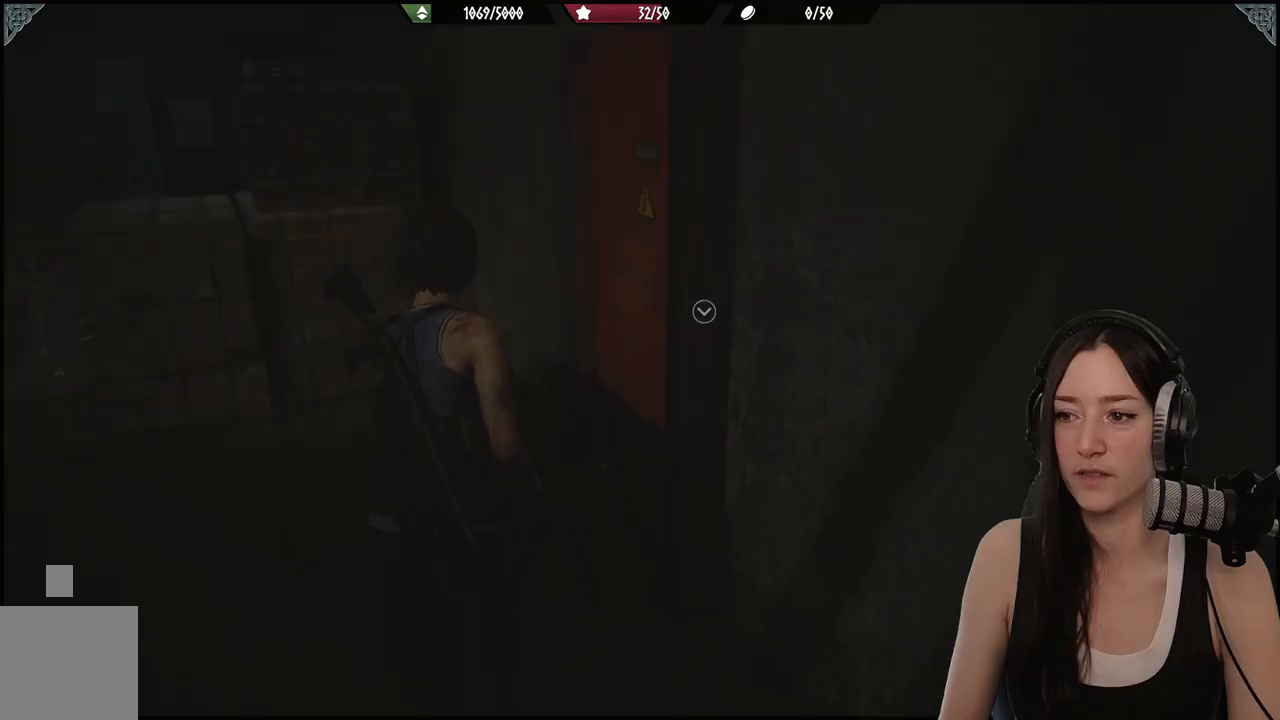
{"buttons": [], "left_stick": "up", "right_stick": "right", "events": [[200, "right_stick", "center"], [383, "left_stick", "up"], [400, "right_stick", "right"]]}
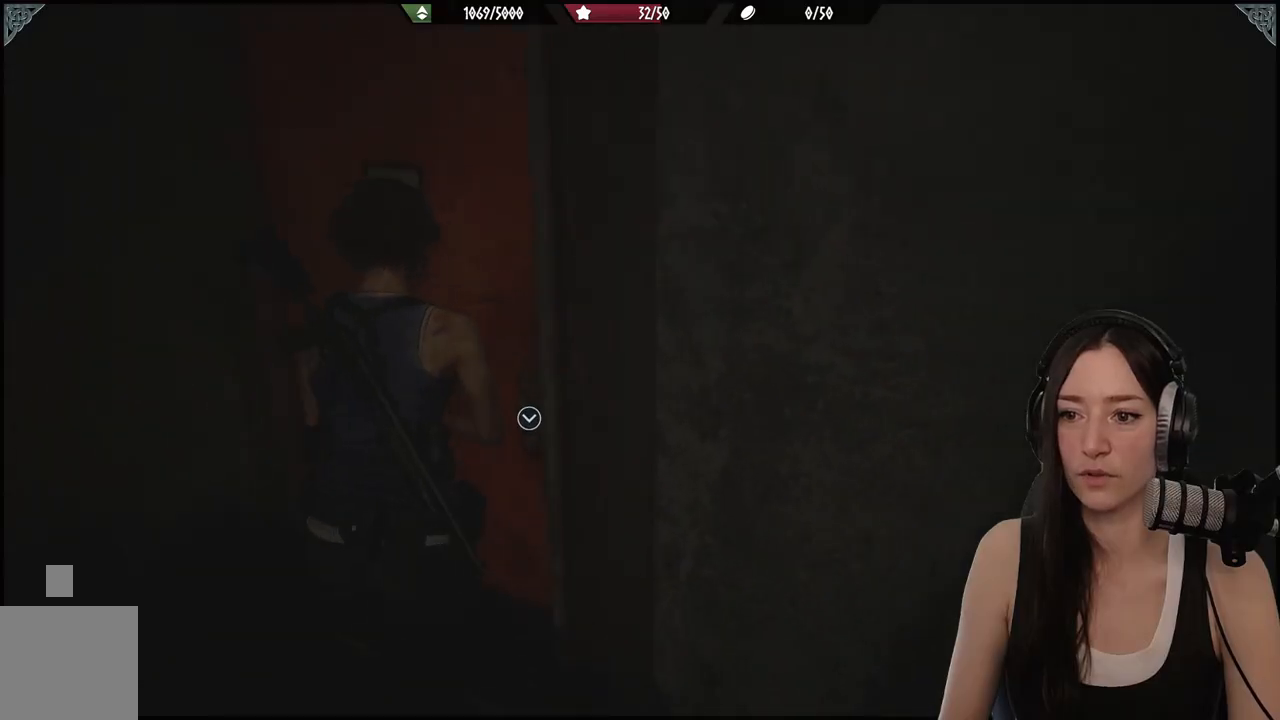
{"buttons": [], "left_stick": "center", "right_stick": "center", "events": [[133, "right_stick", "center"], [283, "A", "down"], [400, "left_stick", "center"], [417, "A", "up"]]}
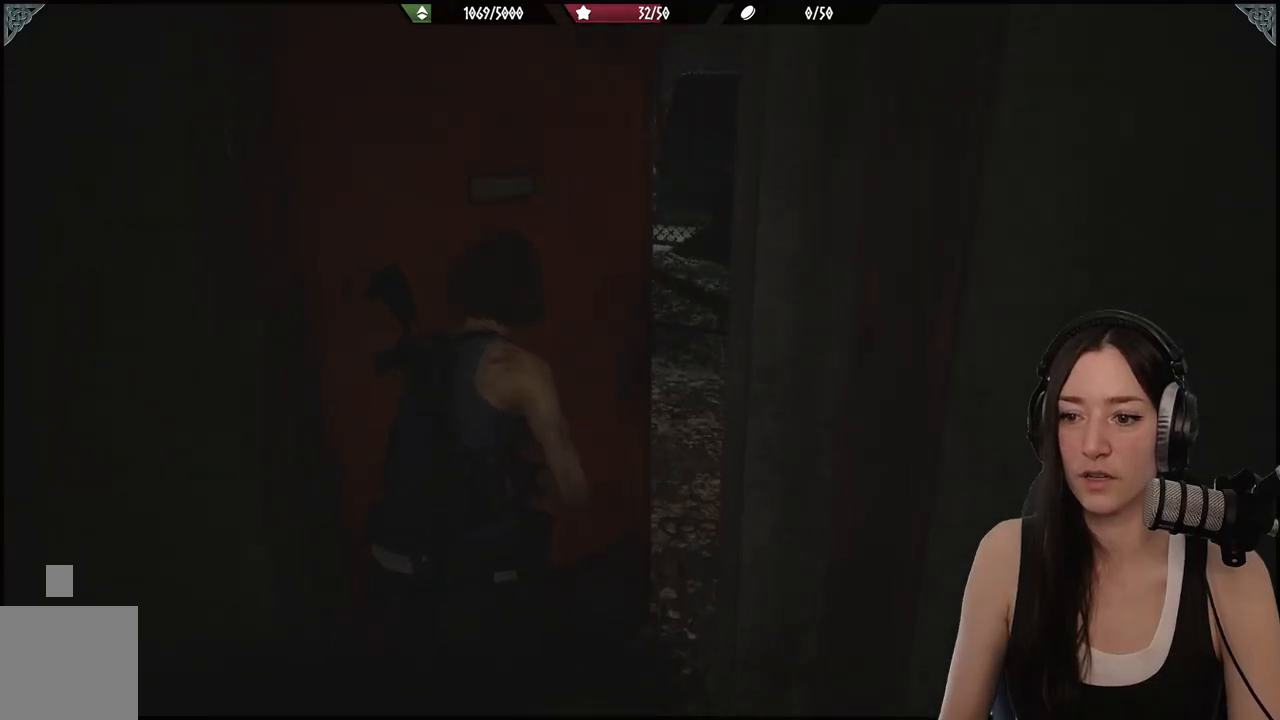
{"buttons": [], "left_stick": "center", "right_stick": "center", "events": []}
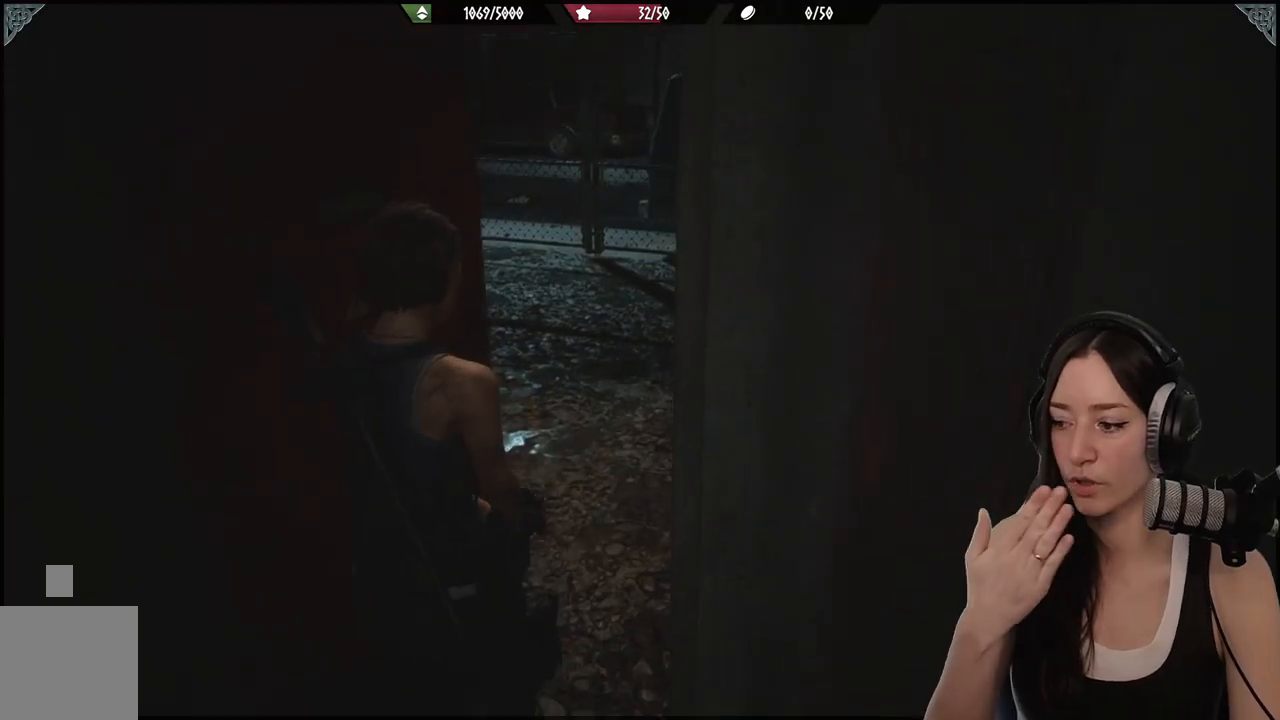
{"buttons": [], "left_stick": "center", "right_stick": "center", "events": []}
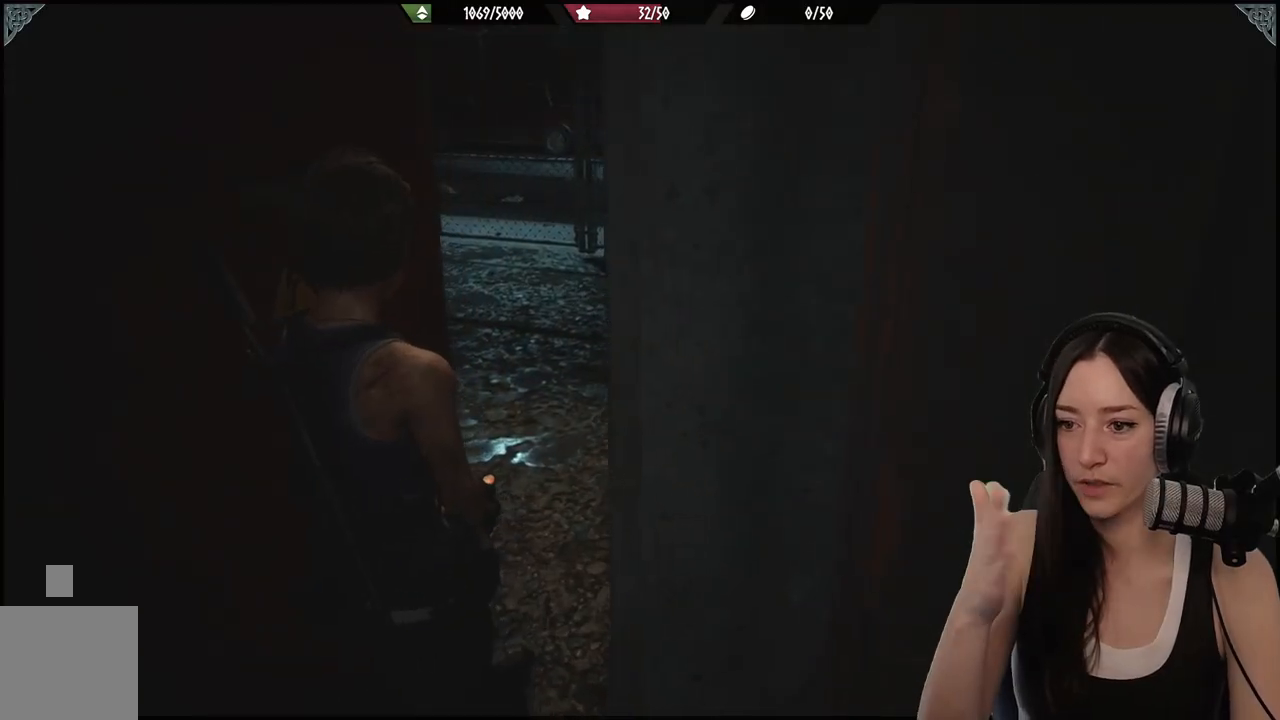
{"buttons": [], "left_stick": "center", "right_stick": "center", "events": []}
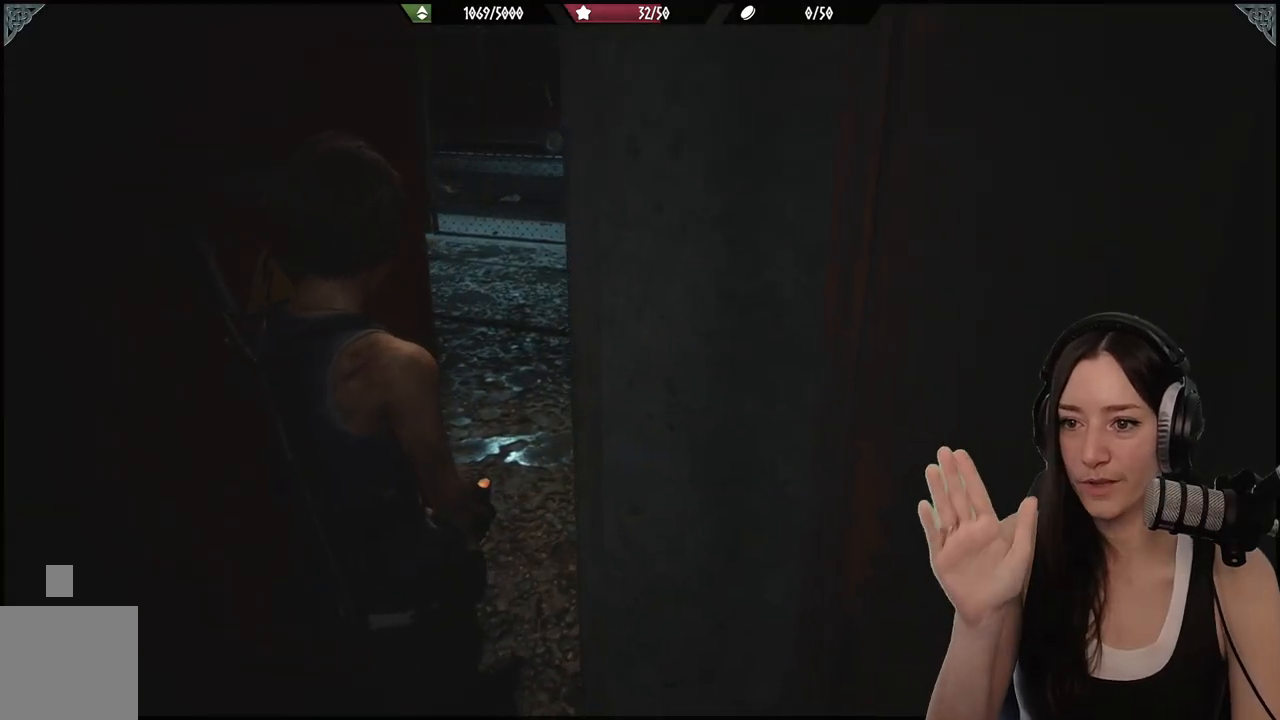
{"buttons": [], "left_stick": "up-right", "right_stick": "center", "events": [[150, "left_stick", "up-right"]]}
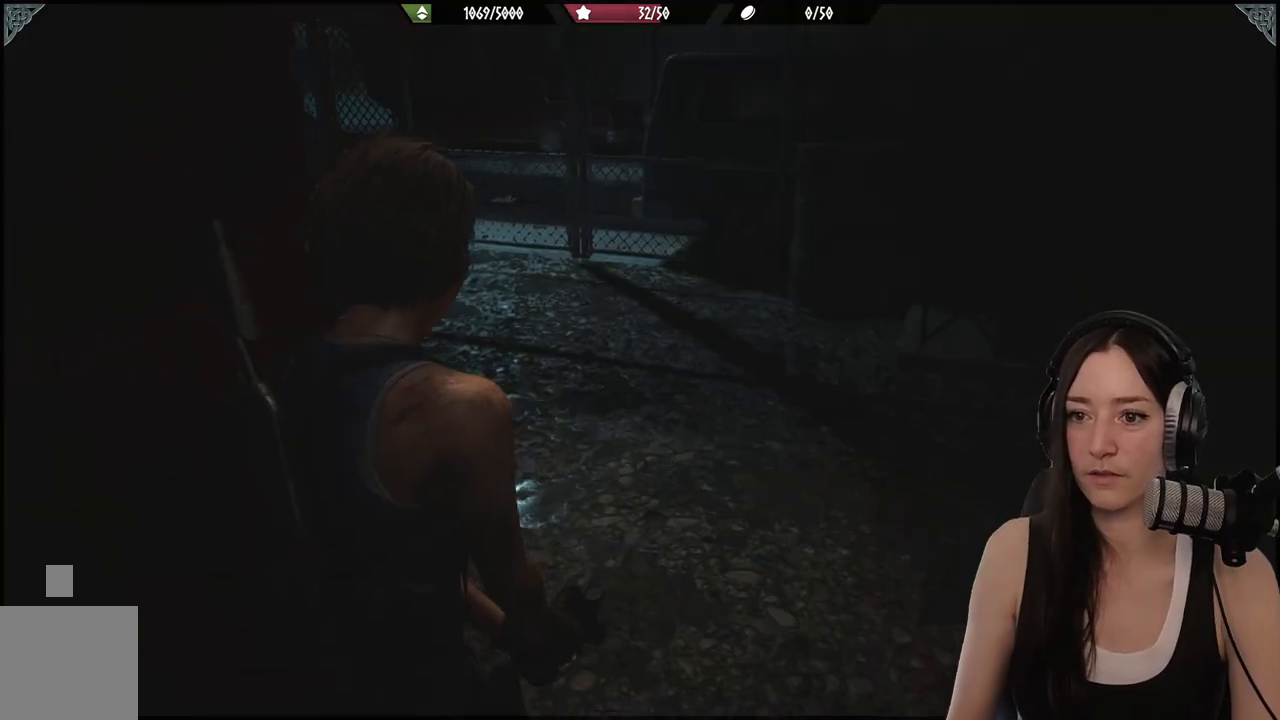
{"buttons": [], "left_stick": "up-right", "right_stick": "right", "events": [[17, "right_stick", "right"]]}
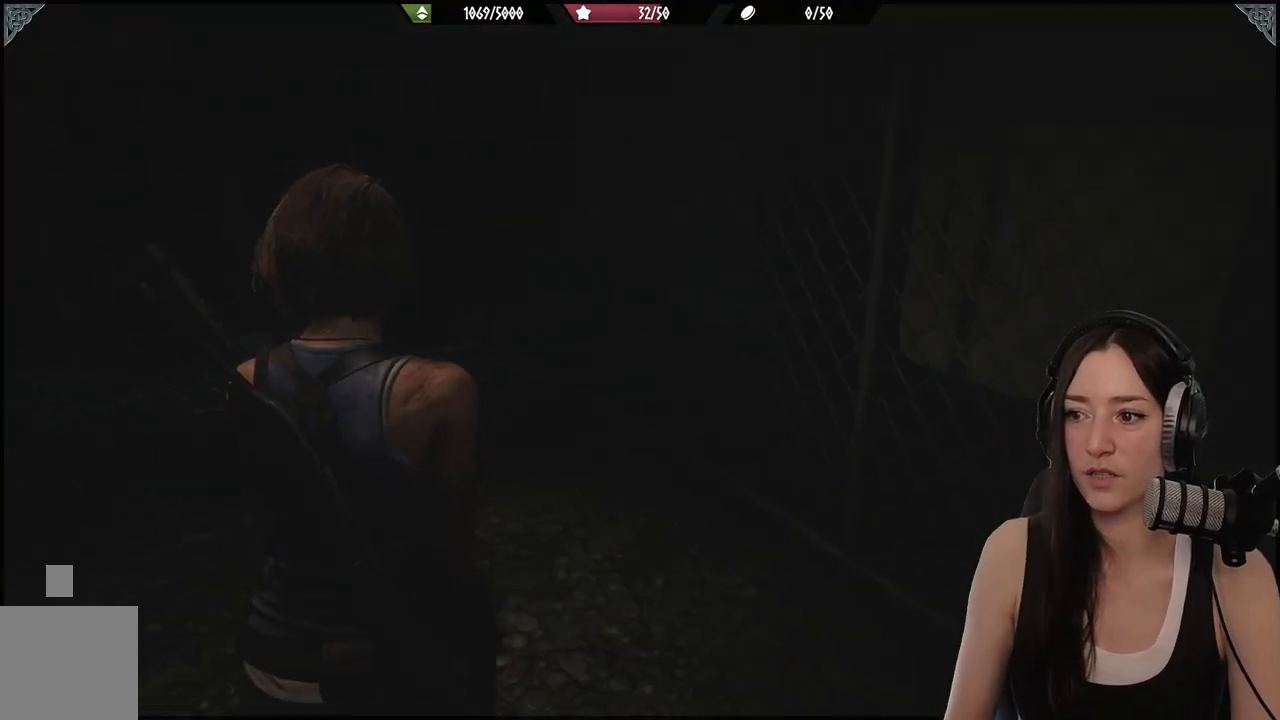
{"buttons": [], "left_stick": "up-left", "right_stick": "left", "events": [[233, "left_stick", "up-left"], [300, "right_stick", "center"], [383, "right_stick", "left"]]}
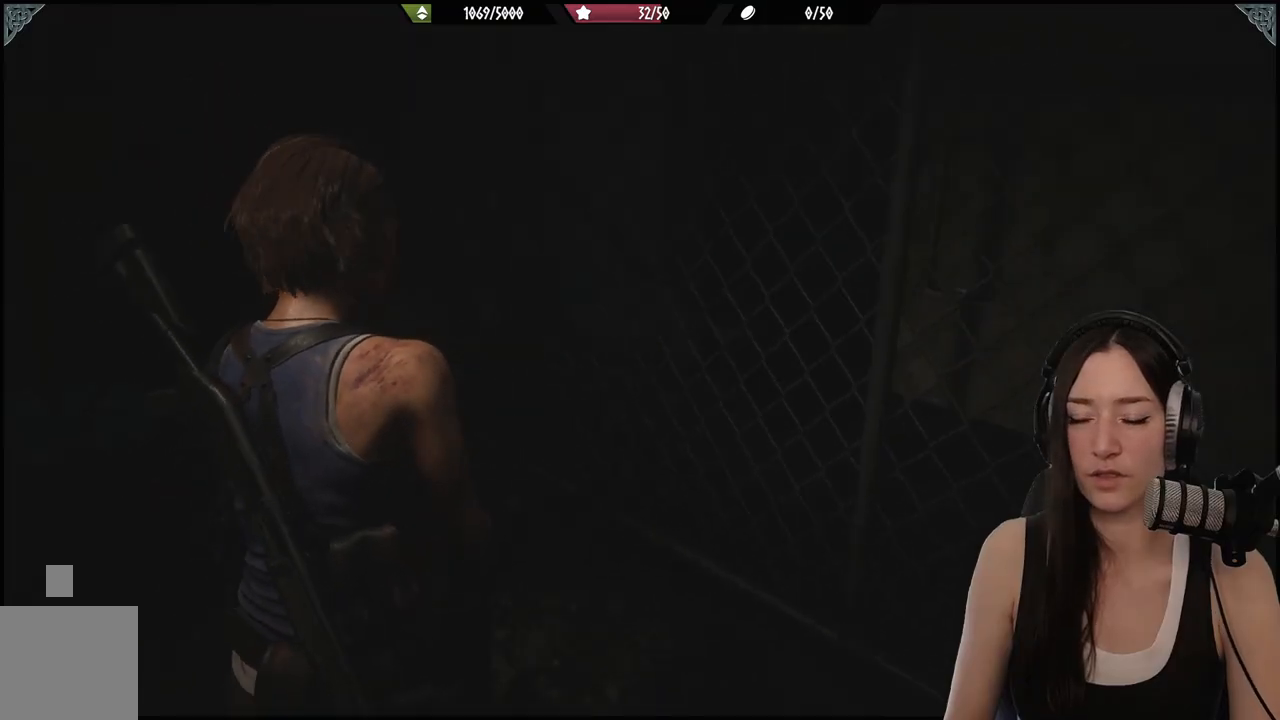
{"buttons": [], "left_stick": "up", "right_stick": "left", "events": [[317, "left_stick", "left"], [483, "left_stick", "up"]]}
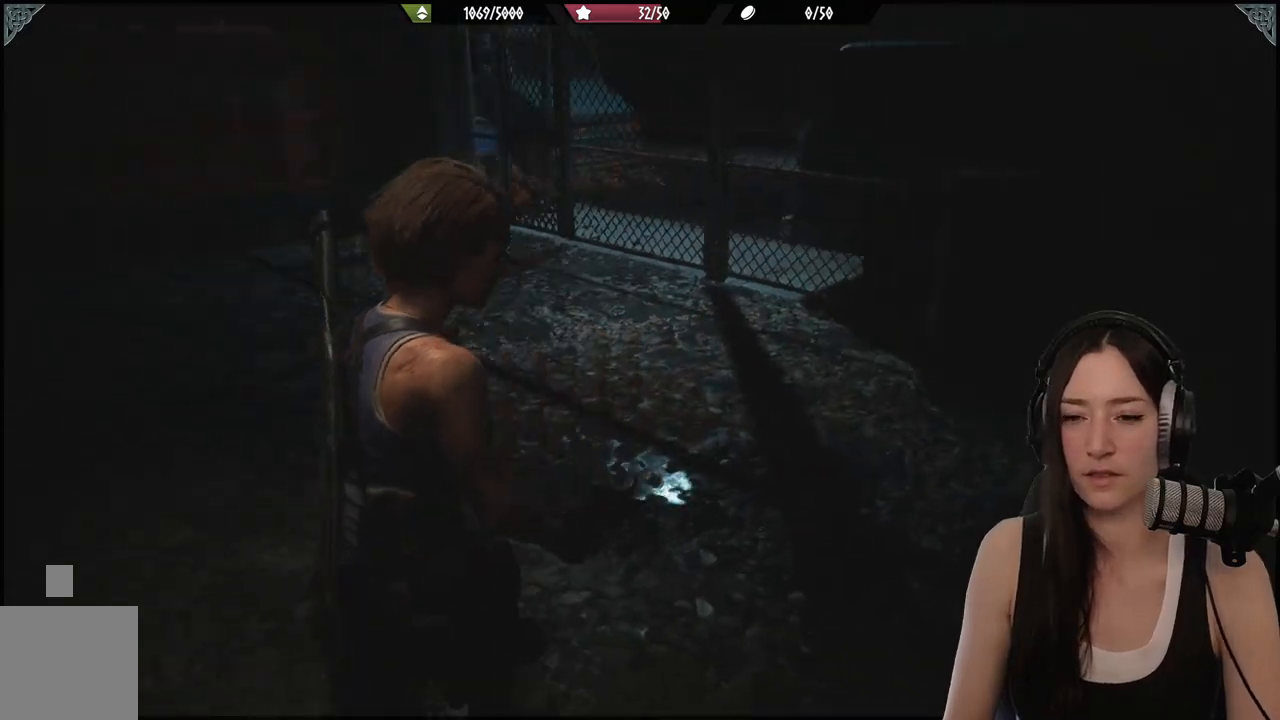
{"buttons": [], "left_stick": "up-right", "right_stick": "center", "events": [[183, "right_stick", "up-left"], [250, "left_stick", "up-right"], [300, "right_stick", "center"]]}
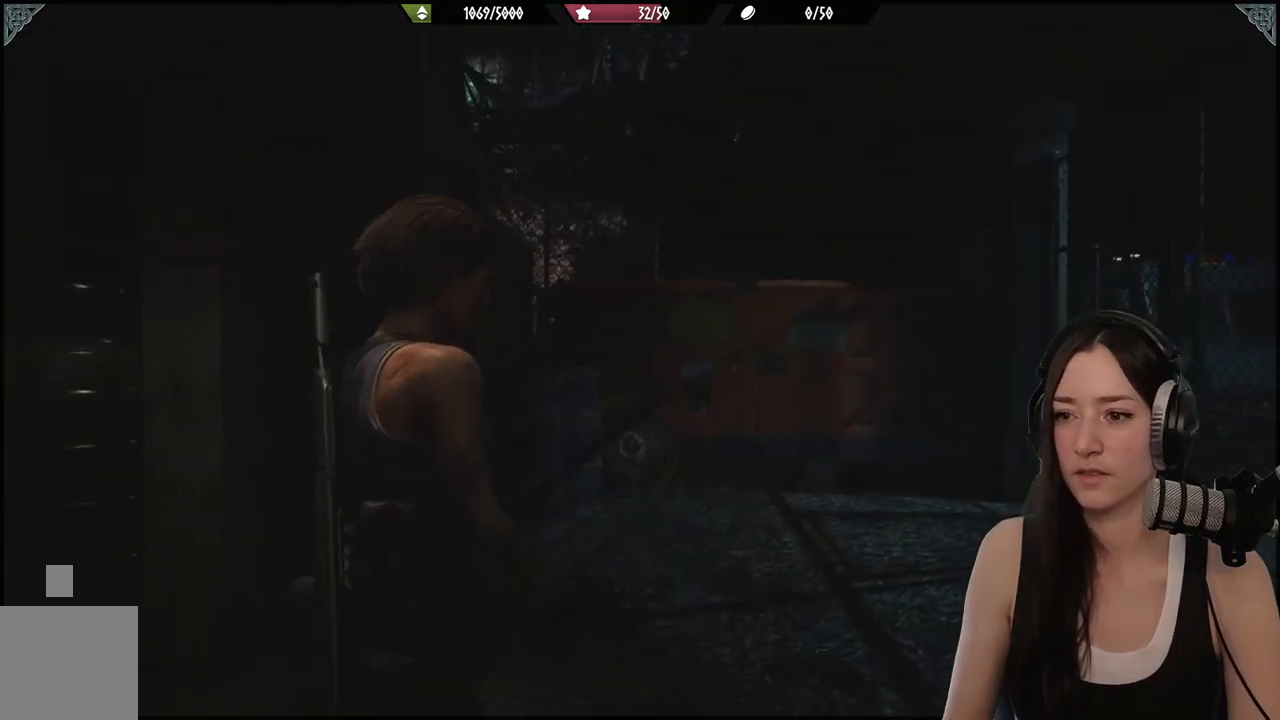
{"buttons": [], "left_stick": "up-right", "right_stick": "center", "events": [[17, "right_stick", "down-left"], [250, "right_stick", "center"]]}
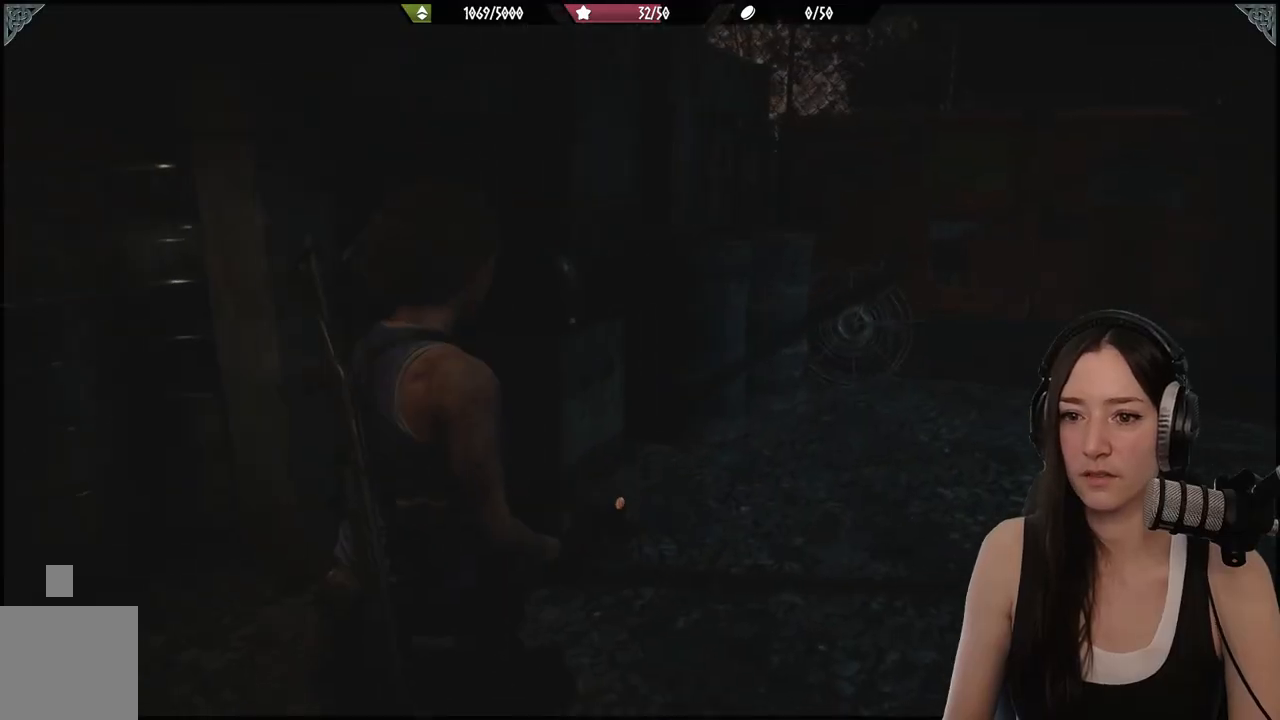
{"buttons": [], "left_stick": "up-right", "right_stick": "right", "events": [[417, "right_stick", "right"]]}
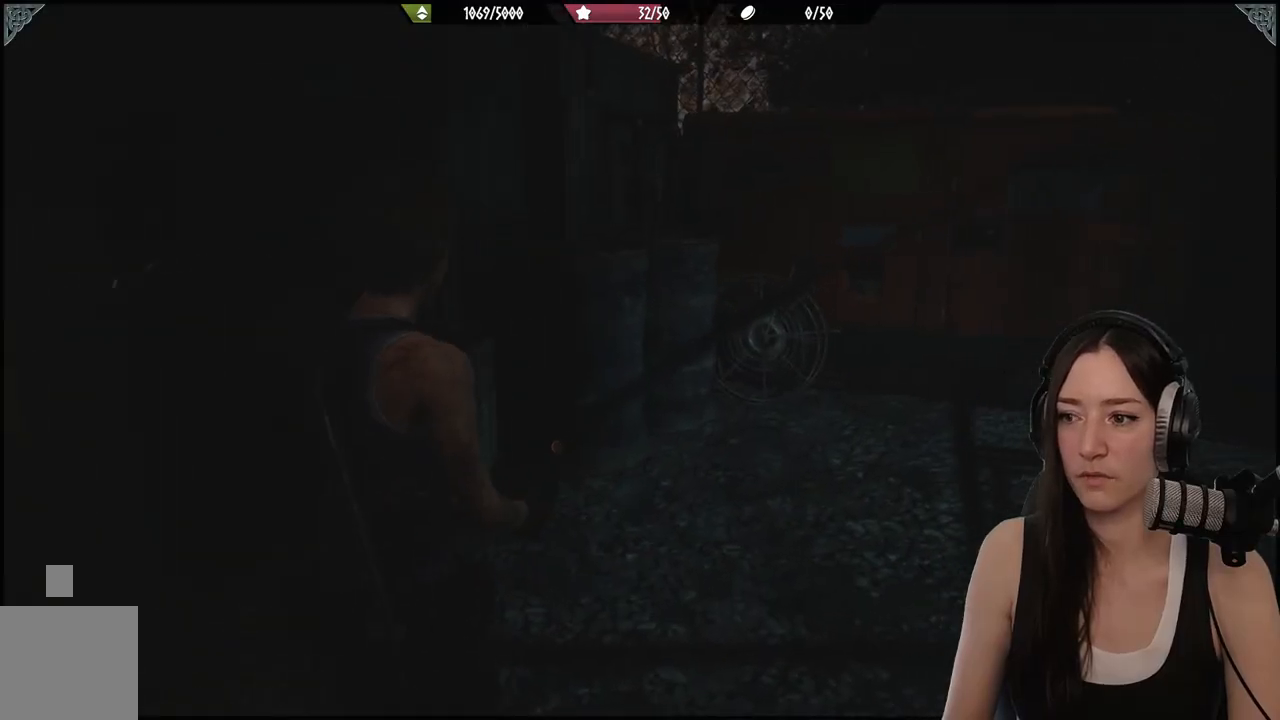
{"buttons": [], "left_stick": "up-right", "right_stick": "center"}
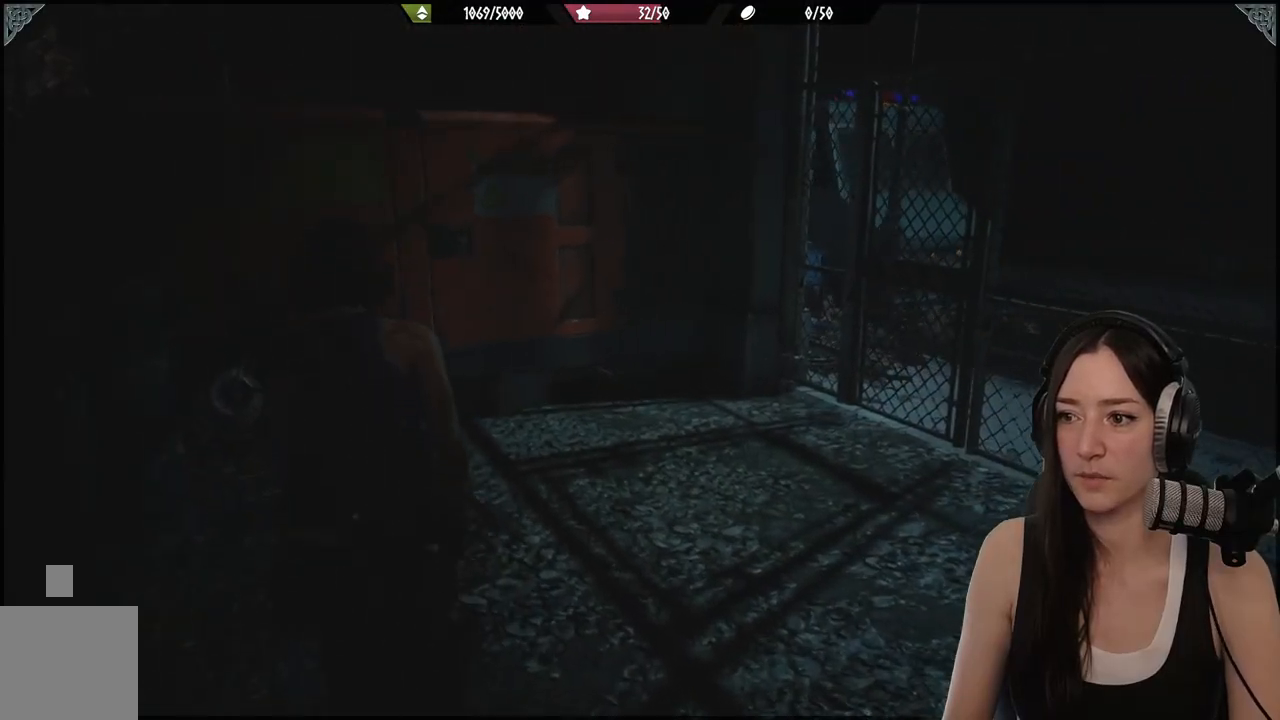
{"buttons": [], "left_stick": "up-right", "right_stick": "right", "events": [[283, "right_stick", "right"]]}
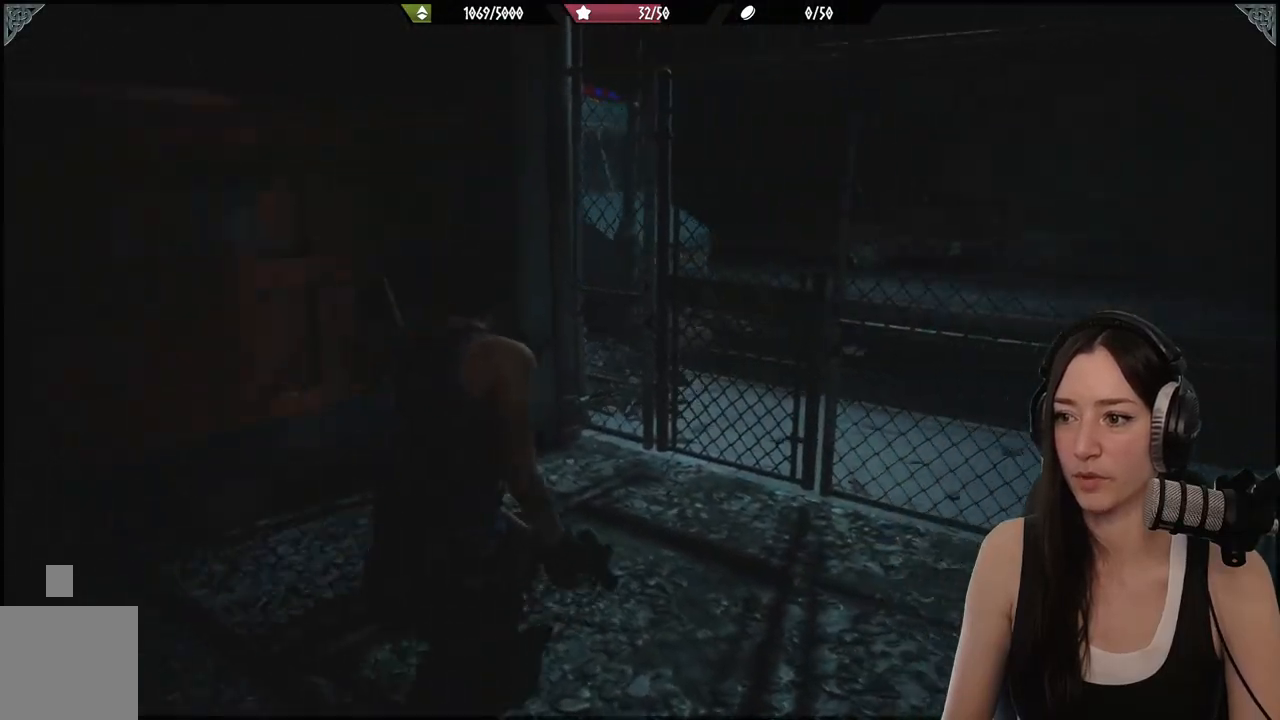
{"buttons": [], "left_stick": "up", "right_stick": "right", "events": [[150, "right_stick", "center"], [200, "left_stick", "up"], [417, "right_stick", "right"]]}
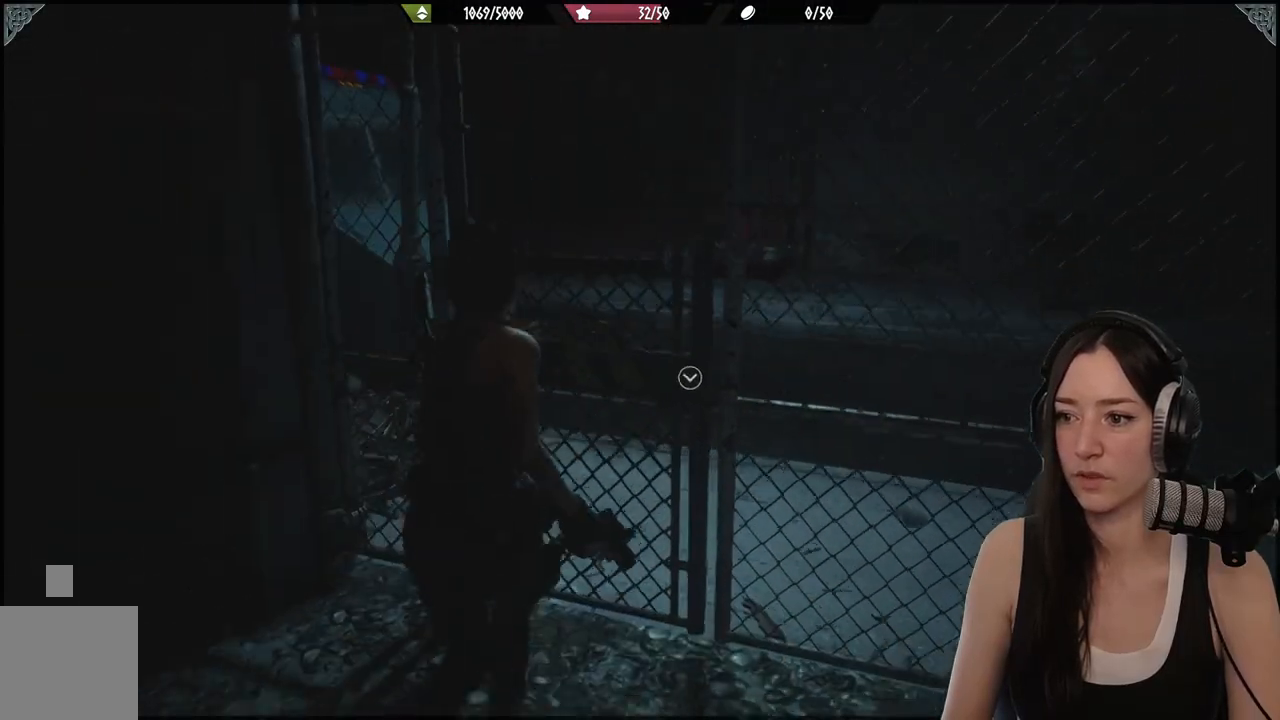
{"buttons": [], "left_stick": "up", "right_stick": "right", "events": [[167, "right_stick", "center"], [267, "right_stick", "right"]]}
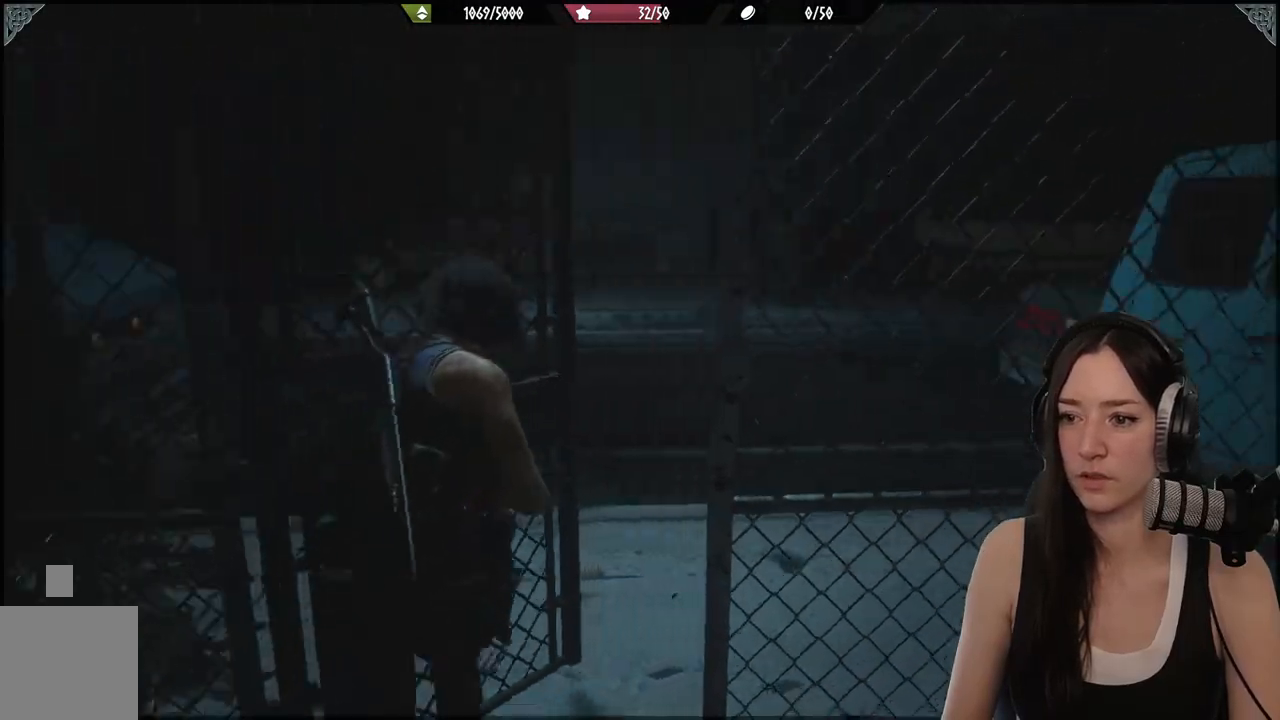
{"buttons": [], "left_stick": "up", "right_stick": "center", "events": [[350, "right_stick", "center"]]}
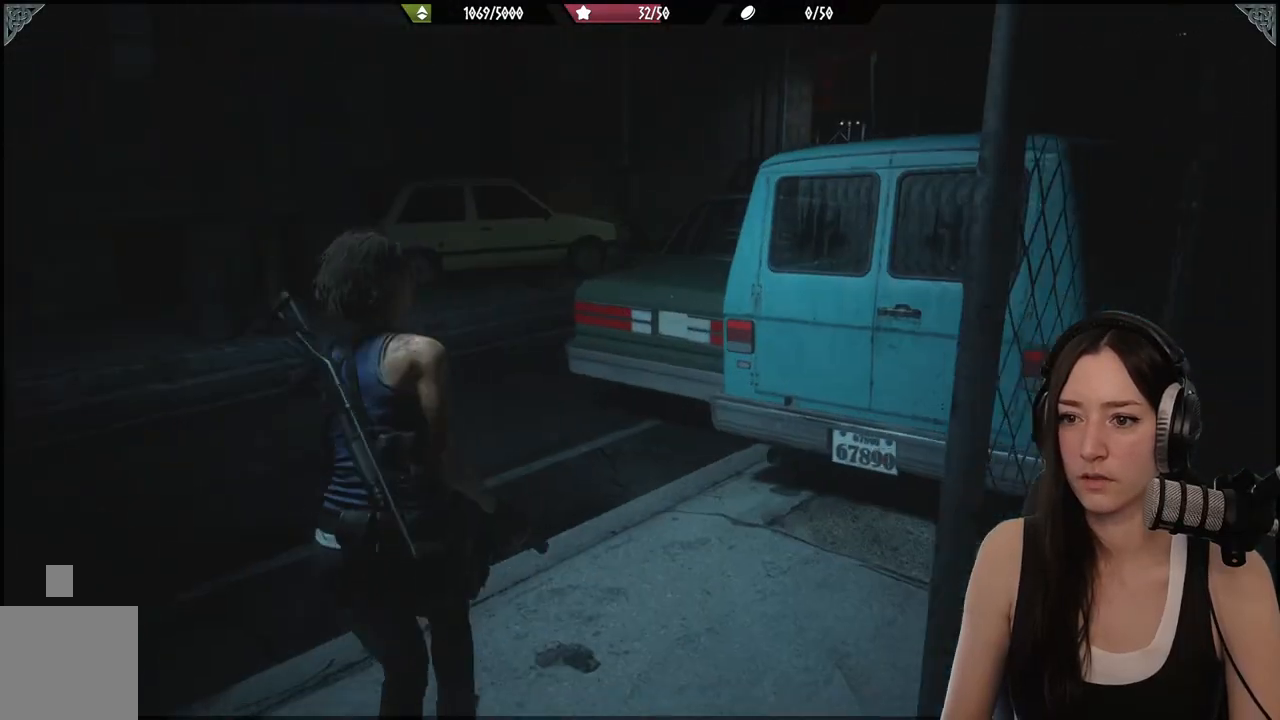
{"buttons": [], "left_stick": "up", "right_stick": "left", "events": [[167, "right_stick", "left"]]}
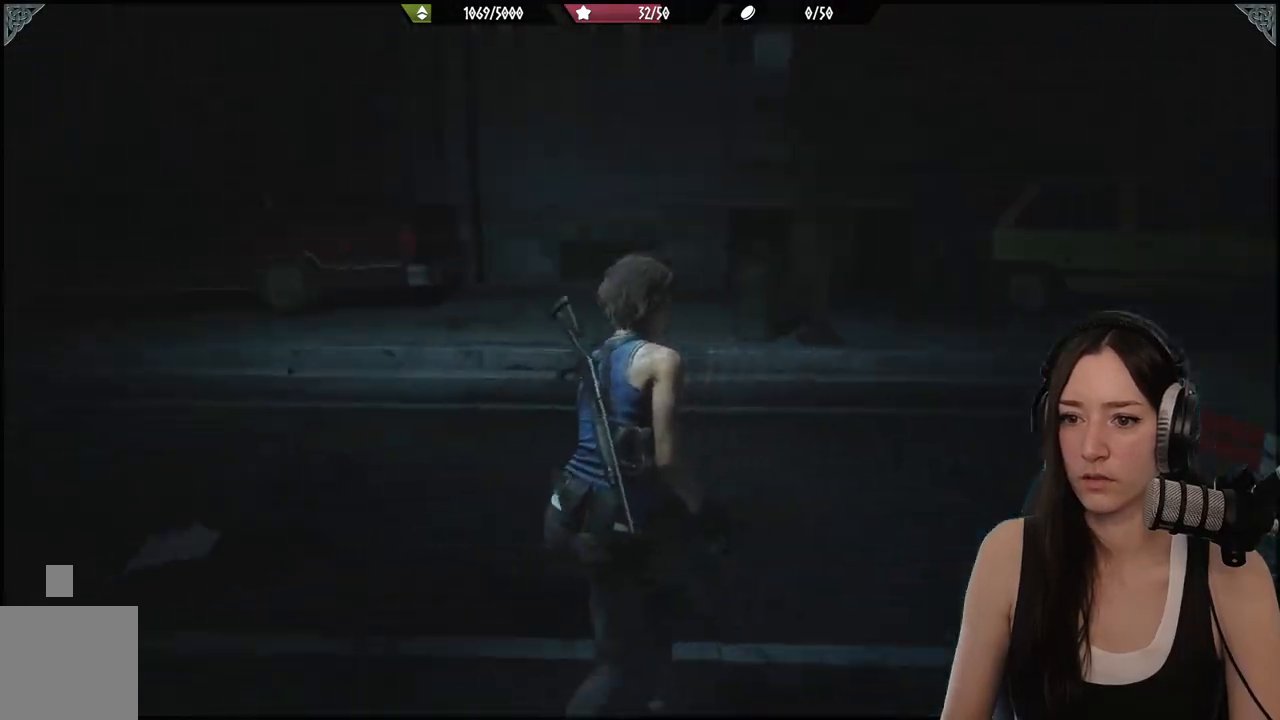
{"buttons": ["L2"], "left_stick": "up-right", "right_stick": "center", "events": [[183, "left_stick", "up-right"], [400, "L2", "down"], [483, "right_stick", "center"]]}
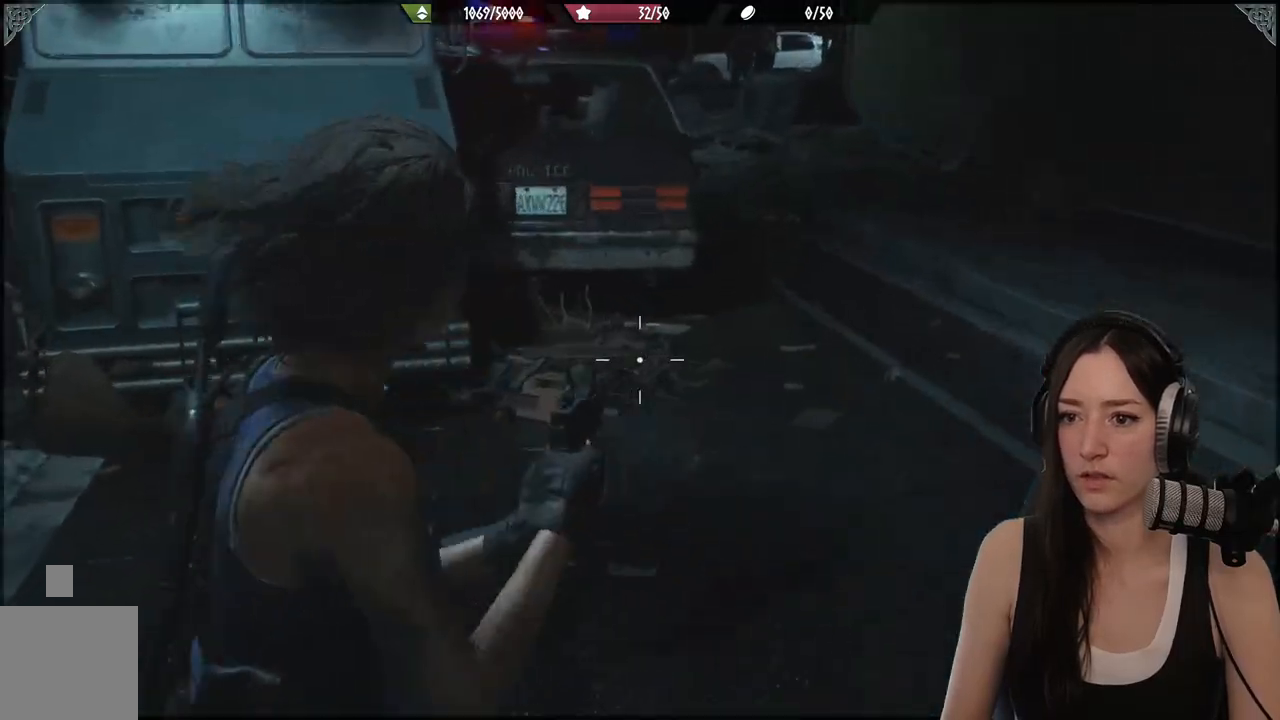
{"buttons": ["L2"], "left_stick": "right", "right_stick": "up", "events": [[383, "left_stick", "right"], [417, "right_stick", "up"]]}
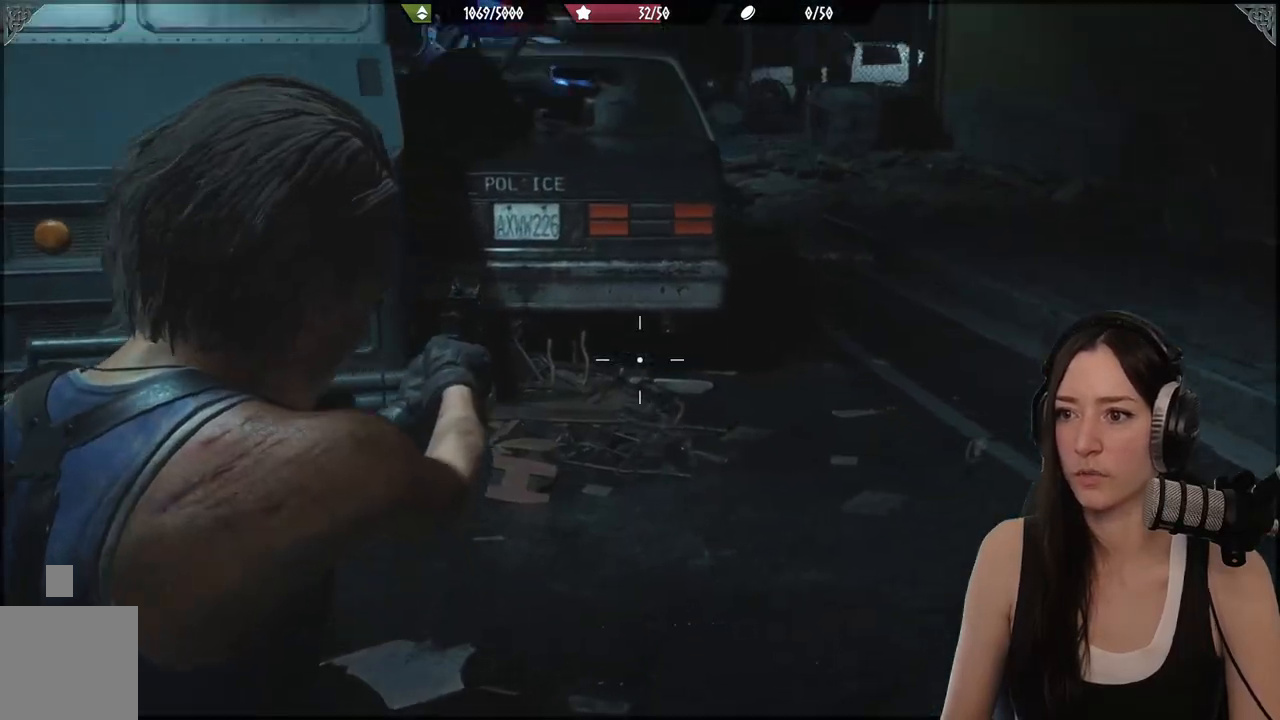
{"buttons": ["L2"], "left_stick": "right", "right_stick": "up-left", "events": [[100, "right_stick", "up-left"]]}